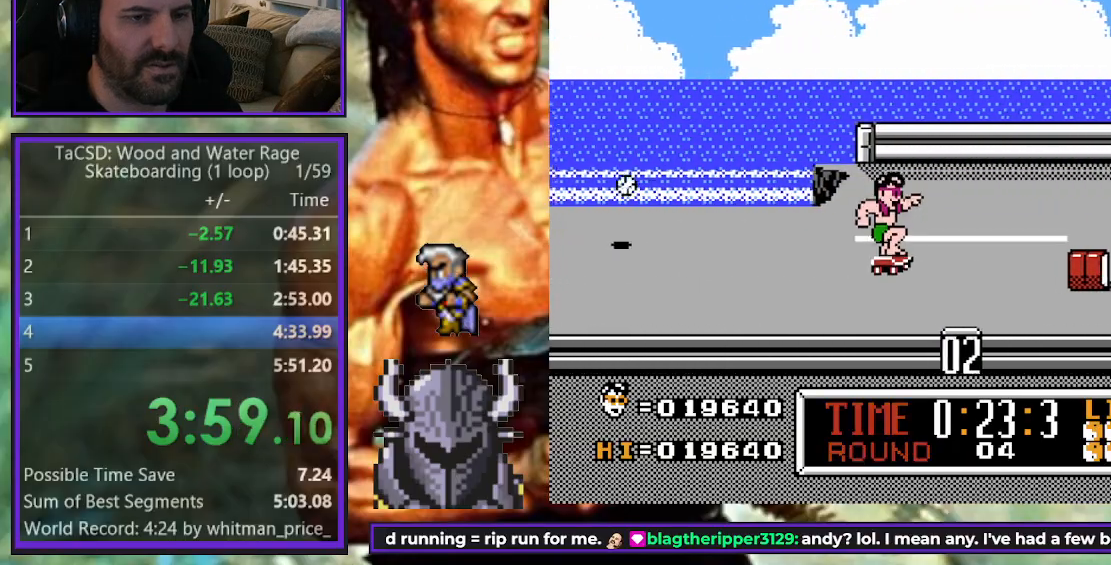
Gameplay with a controller (Xbox layout); each line is a JSON object with the inputs held at the frame after it. "events" lists button and stick changes between this image and that frame as [ms after this image, input, new state], when the widget could be followed in between. Not read: L3 R3 left_stick right_stick.
{"buttons": ["DPAD_RIGHT"], "events": [[317, "DPAD_UP", "up"]]}
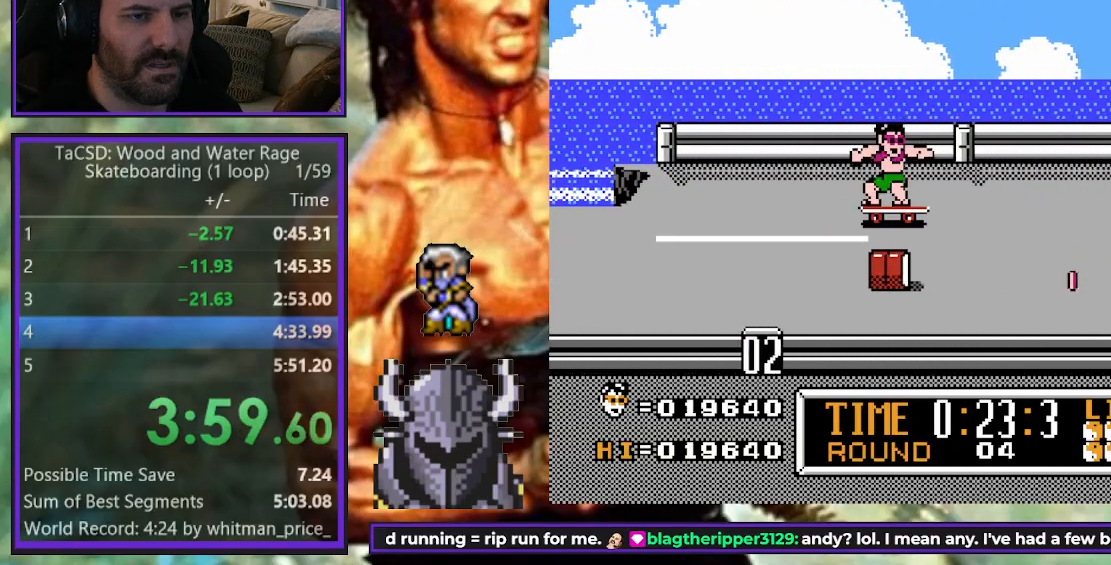
{"buttons": ["DPAD_UP", "DPAD_RIGHT"], "events": [[350, "DPAD_UP", "down"]]}
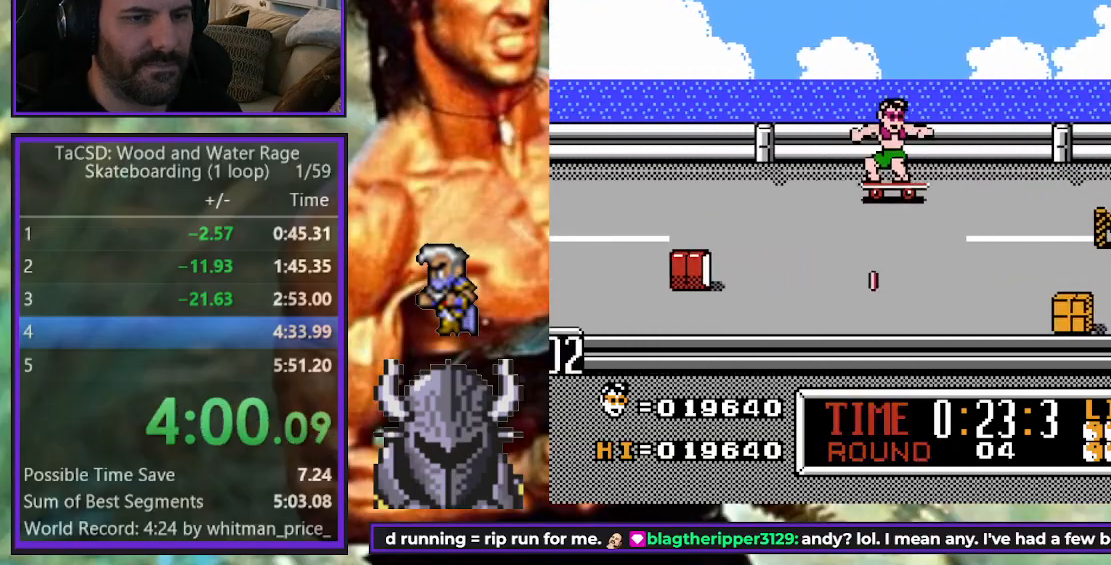
{"buttons": ["DPAD_RIGHT"], "events": [[17, "DPAD_UP", "up"]]}
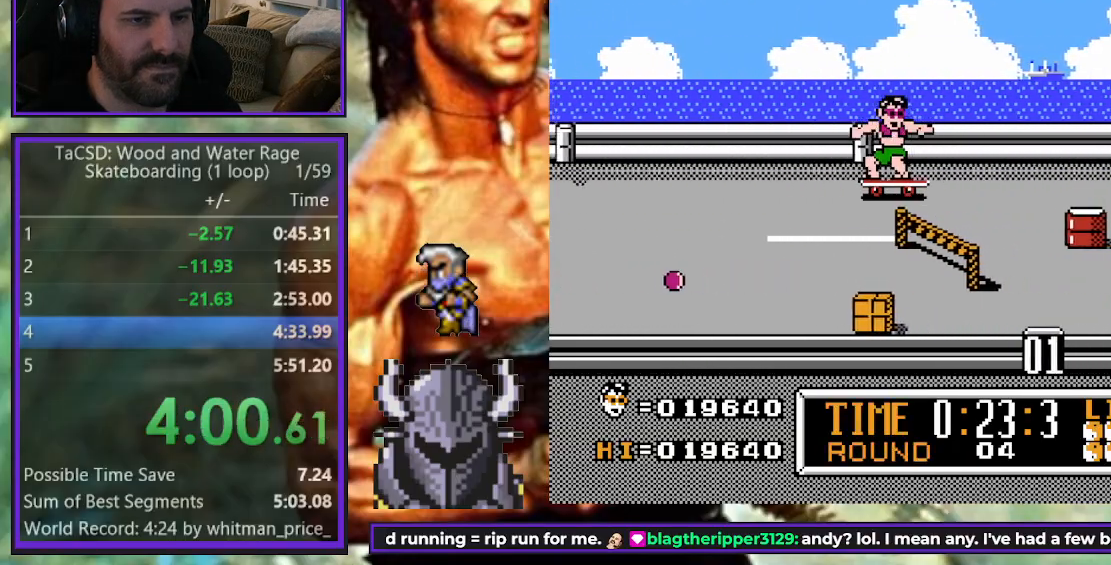
{"buttons": ["A", "DPAD_RIGHT"], "events": [[300, "A", "down"], [367, "A", "up"], [467, "A", "down"]]}
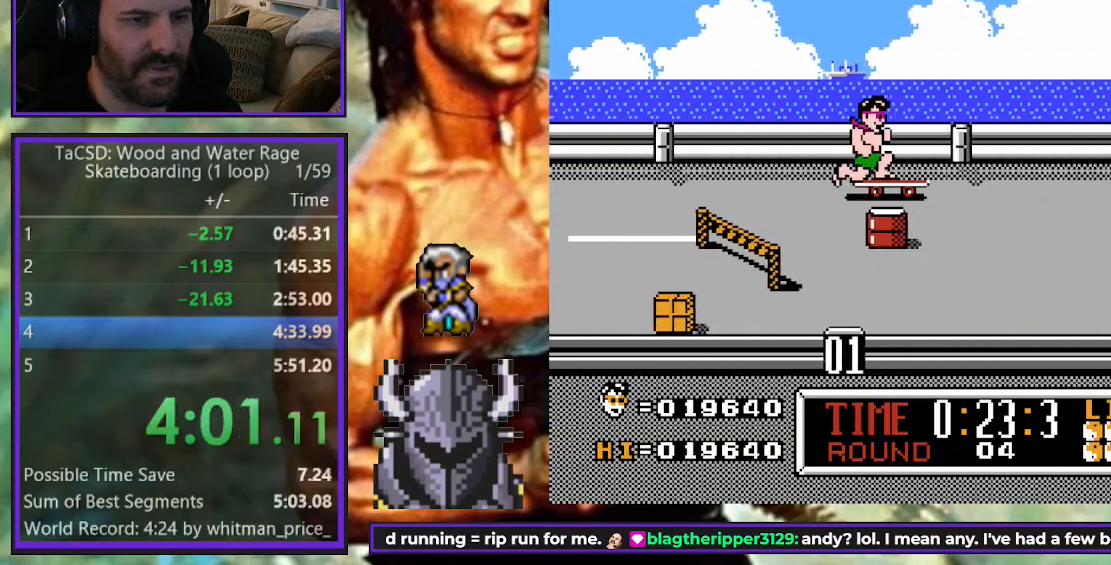
{"buttons": ["DPAD_RIGHT"], "events": [[33, "A", "up"], [250, "A", "down"], [333, "A", "up"], [400, "A", "down"], [500, "A", "up"]]}
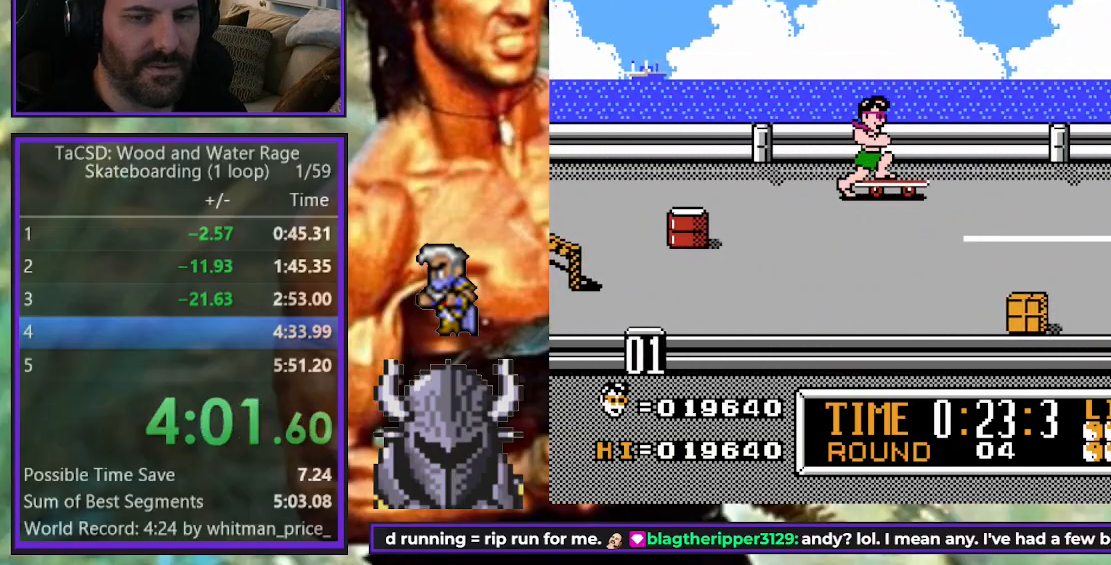
{"buttons": ["DPAD_RIGHT"], "events": [[67, "A", "down"], [167, "A", "up"], [233, "A", "down"], [317, "A", "up"], [383, "A", "down"], [450, "A", "up"]]}
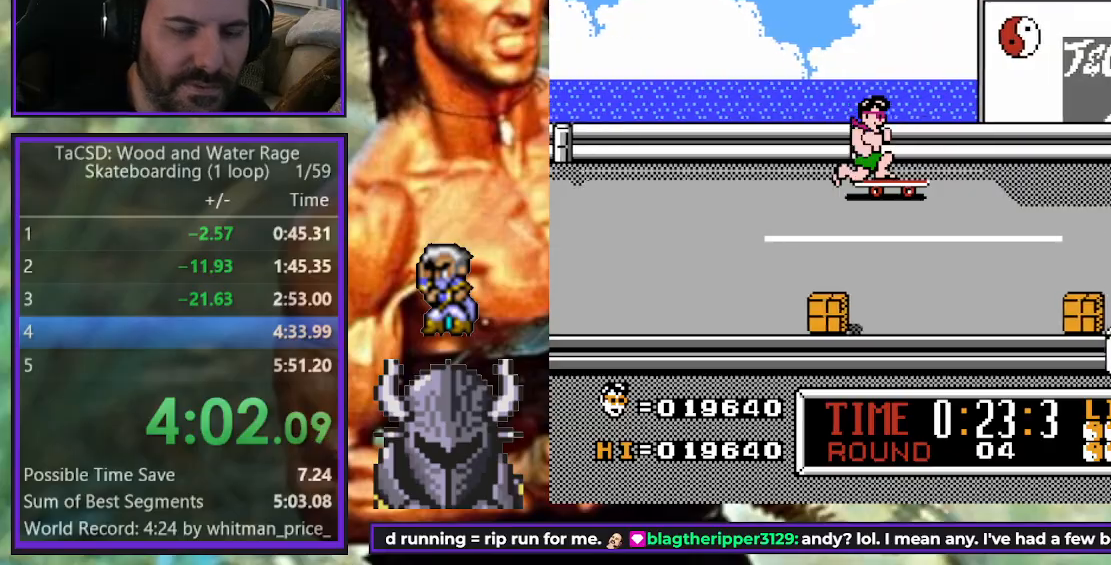
{"buttons": ["A", "DPAD_RIGHT"], "events": [[17, "A", "down"], [100, "A", "up"], [167, "A", "down"], [250, "A", "up"], [333, "A", "down"], [400, "A", "up"], [483, "A", "down"]]}
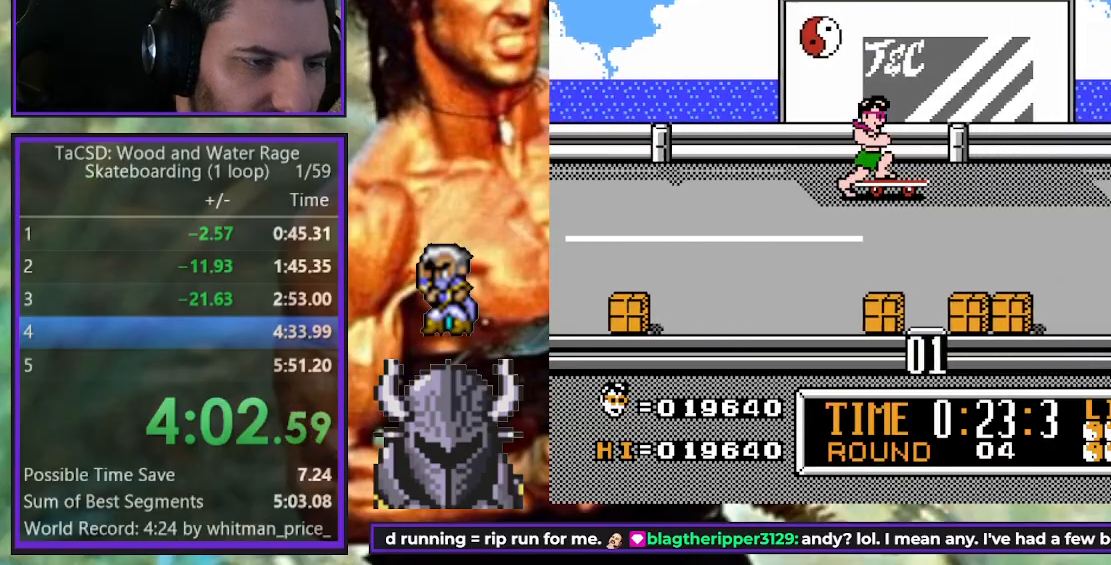
{"buttons": ["A", "DPAD_RIGHT"], "events": [[67, "A", "up"], [133, "A", "down"], [217, "A", "up"], [317, "A", "down"], [383, "A", "up"], [467, "A", "down"]]}
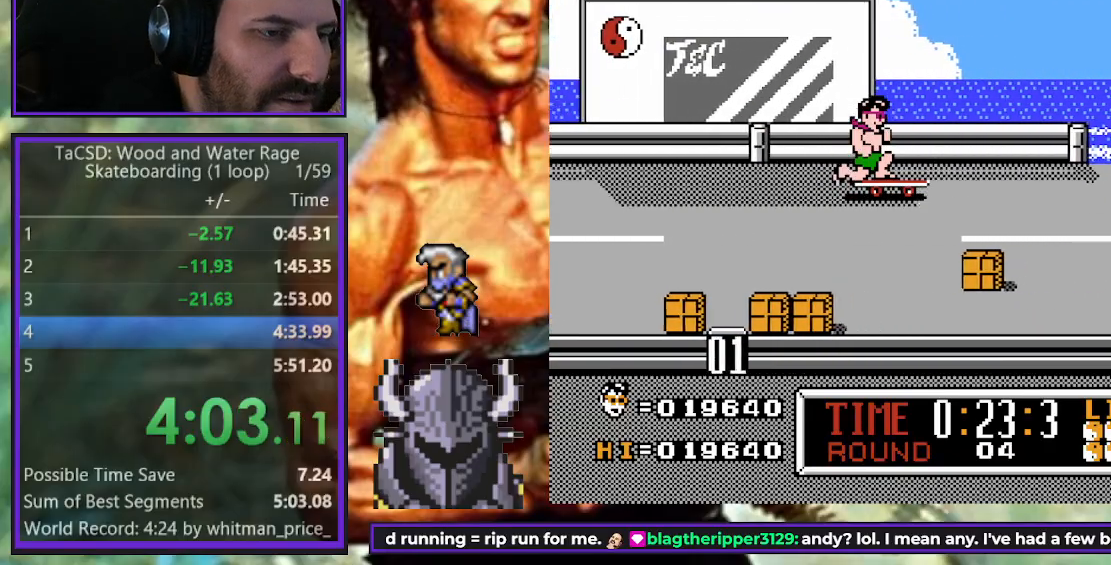
{"buttons": ["A", "DPAD_RIGHT"], "events": [[50, "A", "up"], [133, "A", "down"], [217, "A", "up"], [267, "A", "down"], [367, "A", "up"], [450, "A", "down"]]}
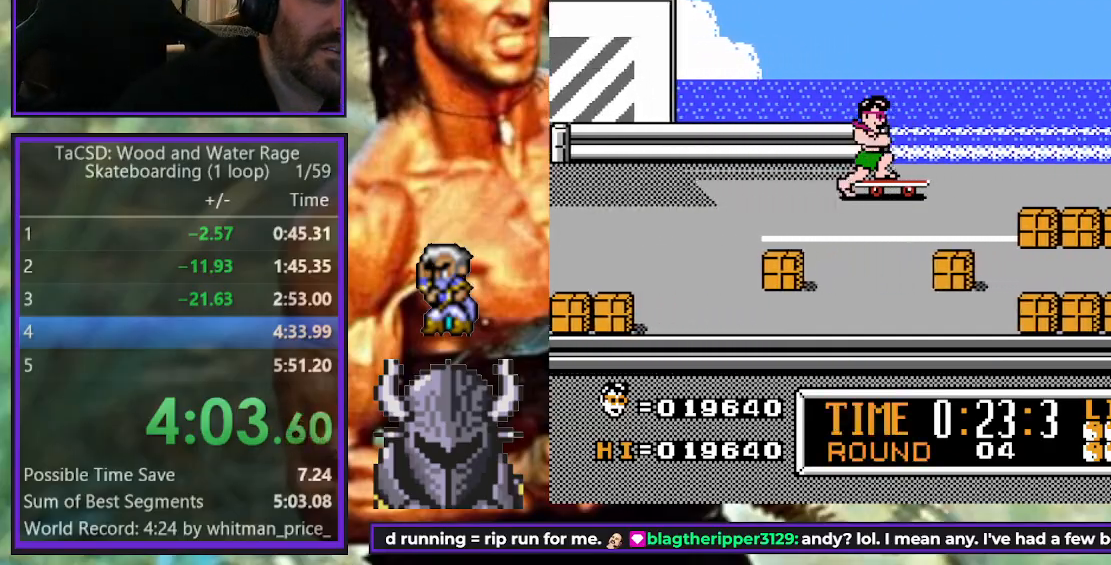
{"buttons": ["A", "DPAD_RIGHT"], "events": [[50, "A", "up"], [117, "A", "down"], [217, "A", "up"], [300, "A", "down"], [383, "A", "up"], [450, "A", "down"]]}
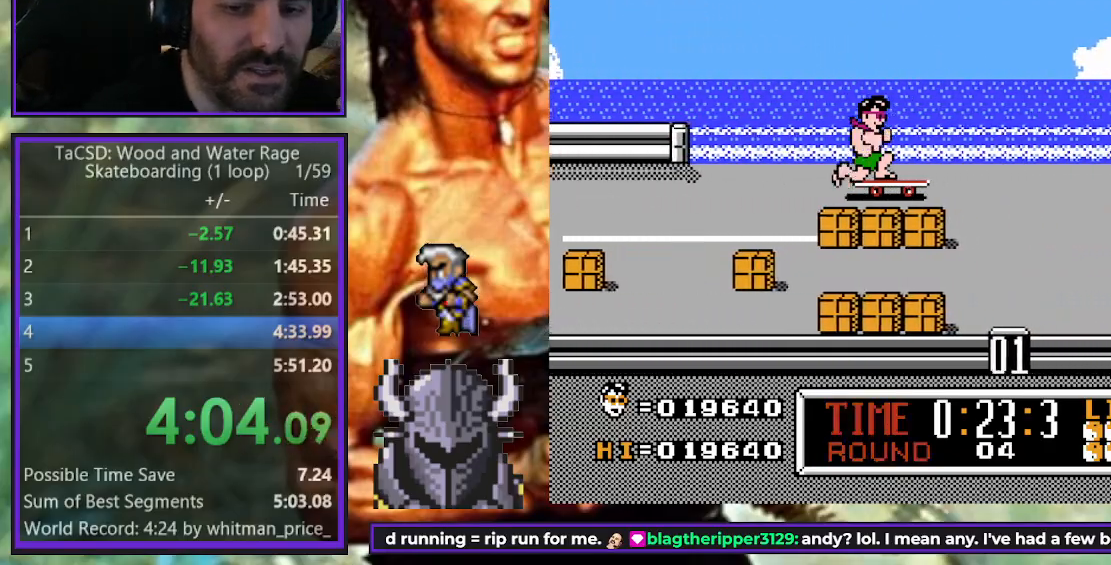
{"buttons": ["A", "DPAD_RIGHT"], "events": [[17, "A", "up"], [117, "A", "down"], [200, "A", "up"], [283, "A", "down"], [367, "A", "up"], [433, "A", "down"]]}
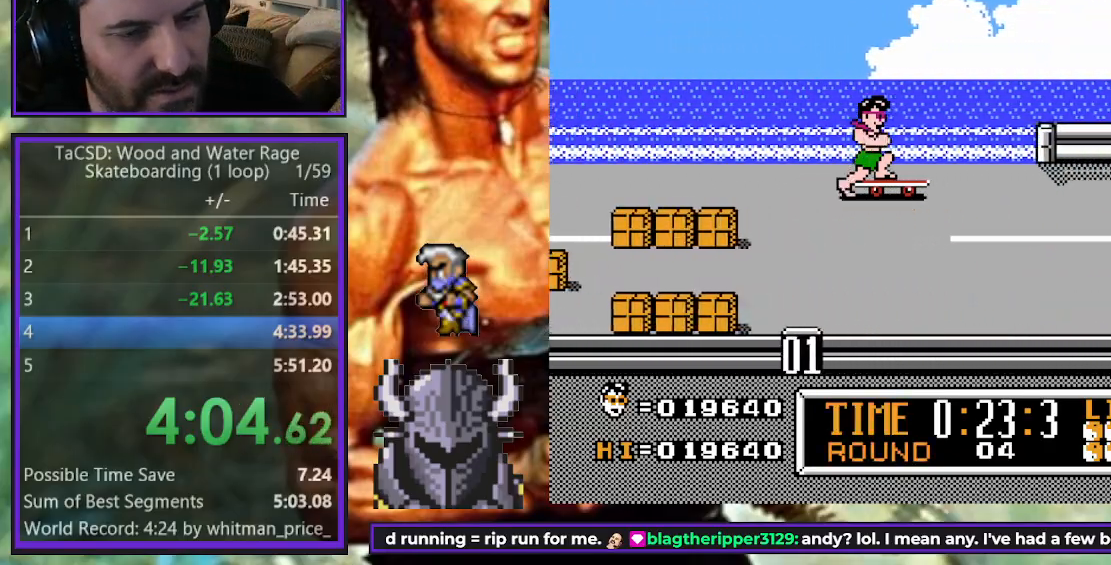
{"buttons": ["A", "DPAD_RIGHT"], "events": [[17, "A", "up"], [100, "A", "down"], [167, "A", "up"], [267, "A", "down"], [350, "A", "up"], [417, "A", "down"]]}
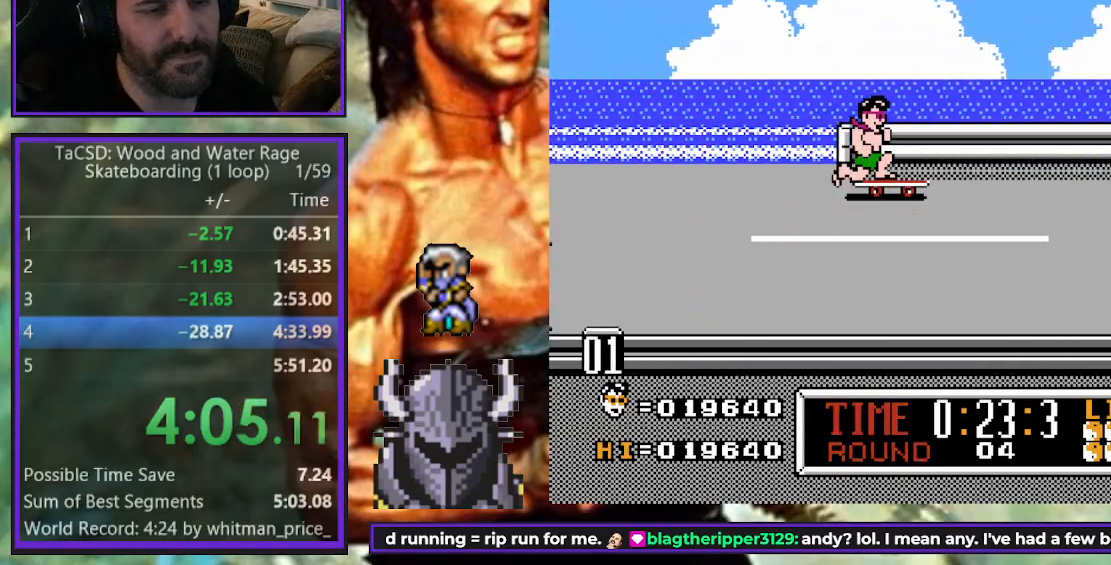
{"buttons": ["DPAD_RIGHT"], "events": [[17, "A", "up"], [83, "A", "down"], [183, "A", "up"], [250, "A", "down"], [333, "A", "up"], [417, "A", "down"], [500, "A", "up"]]}
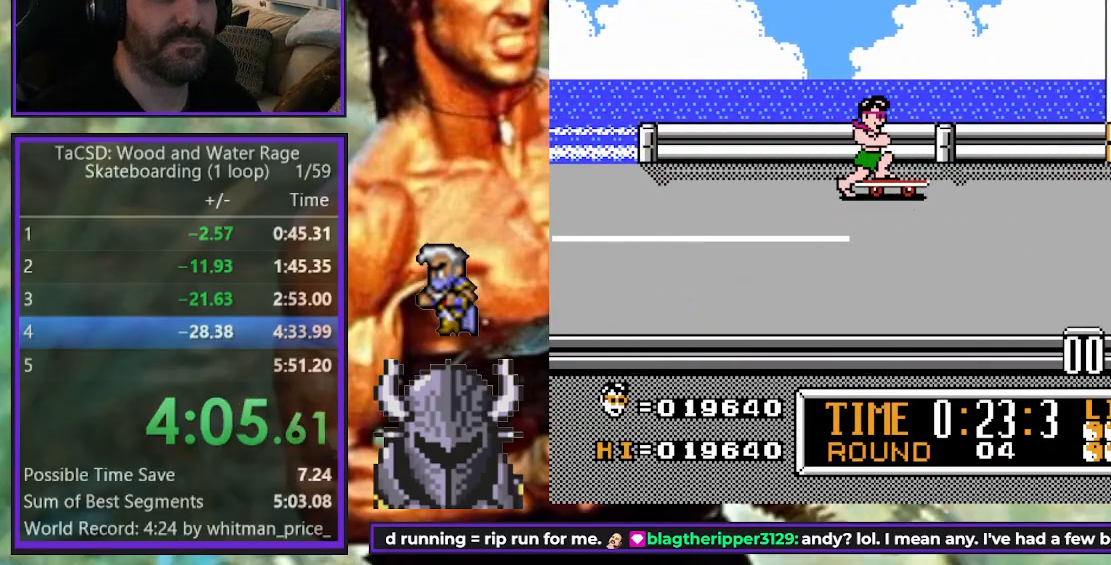
{"buttons": ["DPAD_RIGHT"], "events": [[67, "A", "down"], [133, "A", "up"], [217, "A", "down"], [283, "A", "up"], [367, "A", "down"], [433, "A", "up"]]}
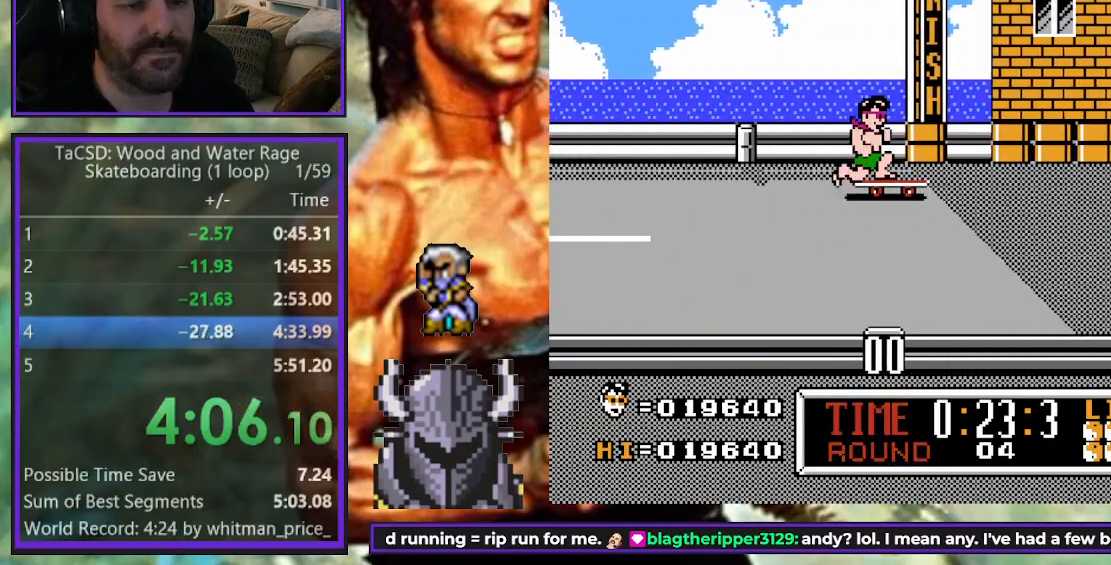
{"buttons": [], "events": [[283, "DPAD_RIGHT", "up"]]}
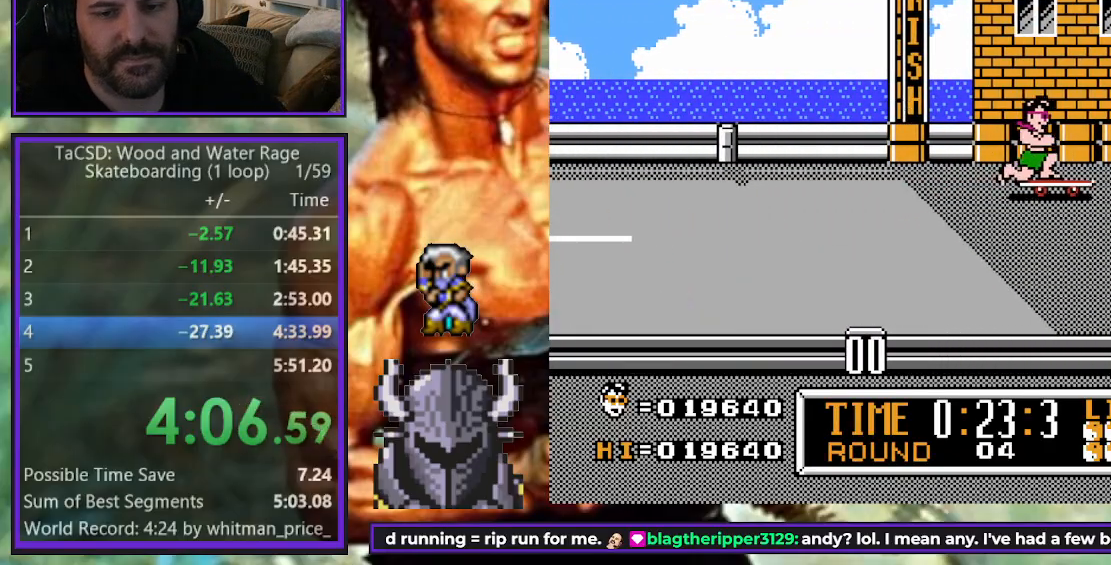
{"buttons": [], "events": []}
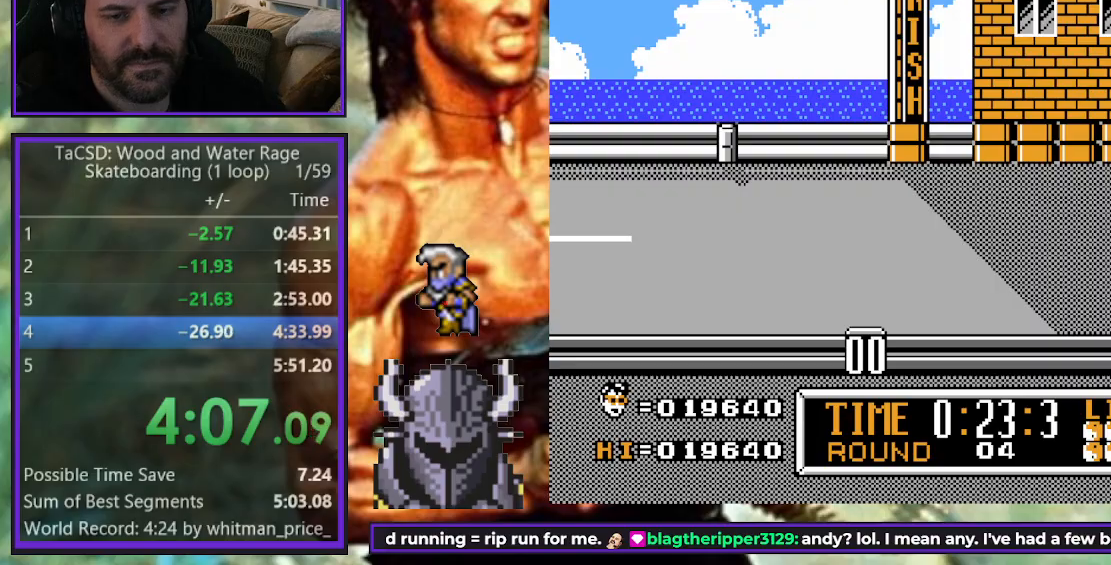
{"buttons": [], "events": []}
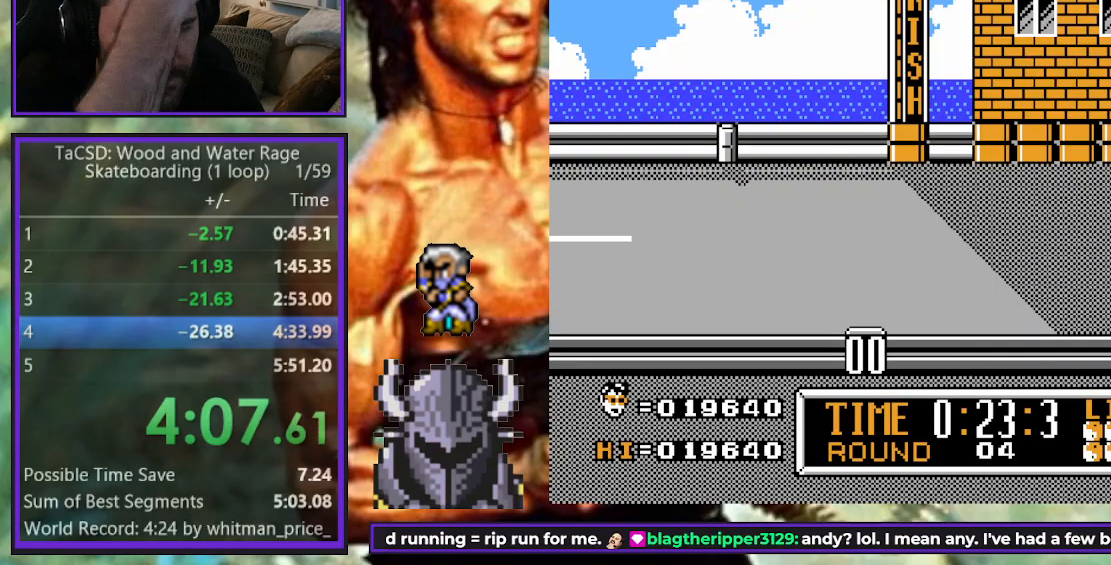
{"buttons": [], "events": []}
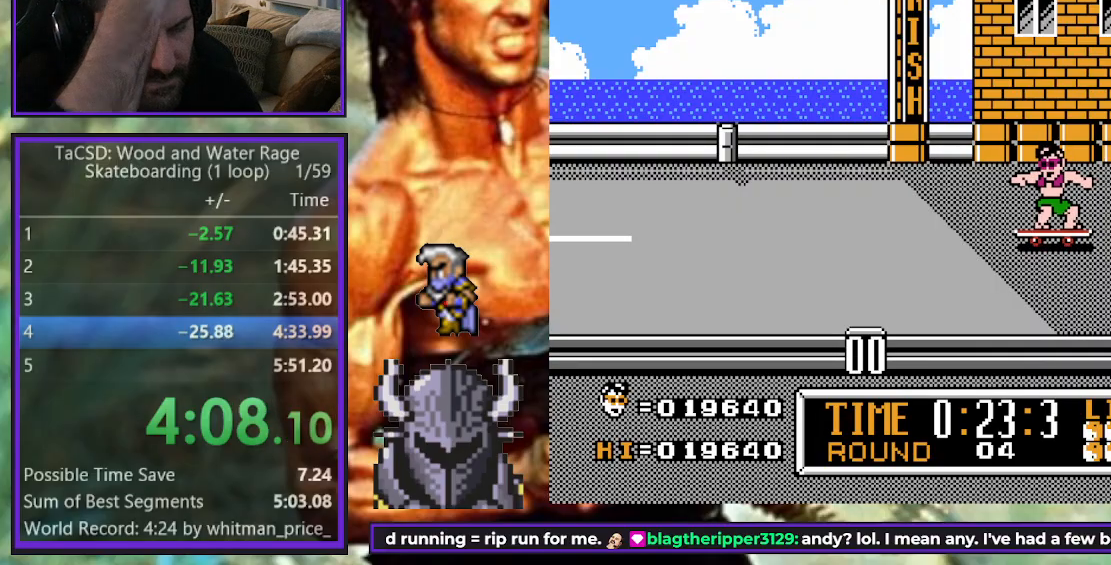
{"buttons": [], "events": []}
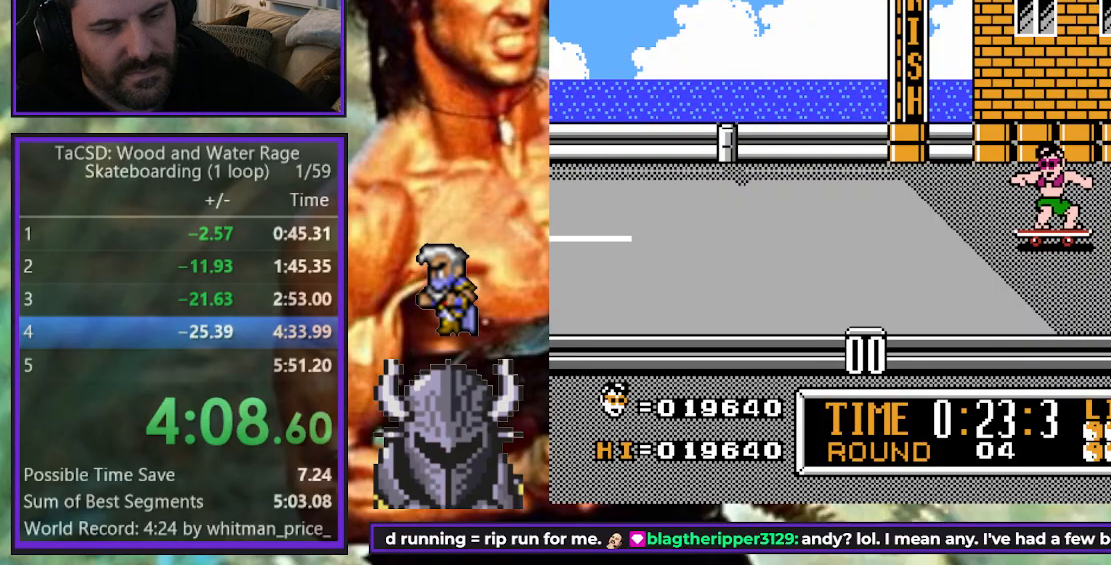
{"buttons": [], "events": []}
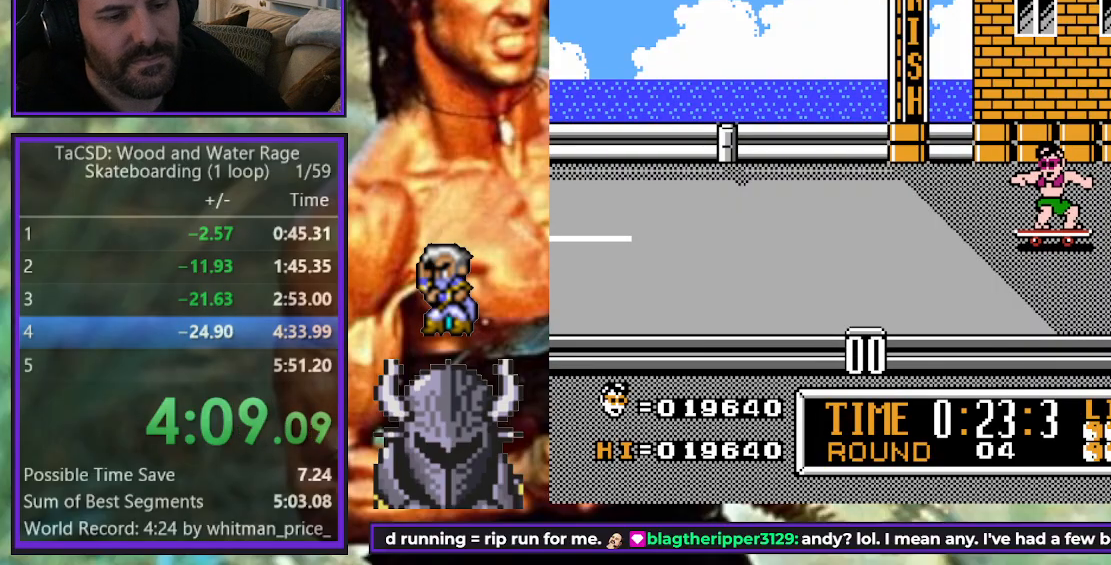
{"buttons": [], "events": []}
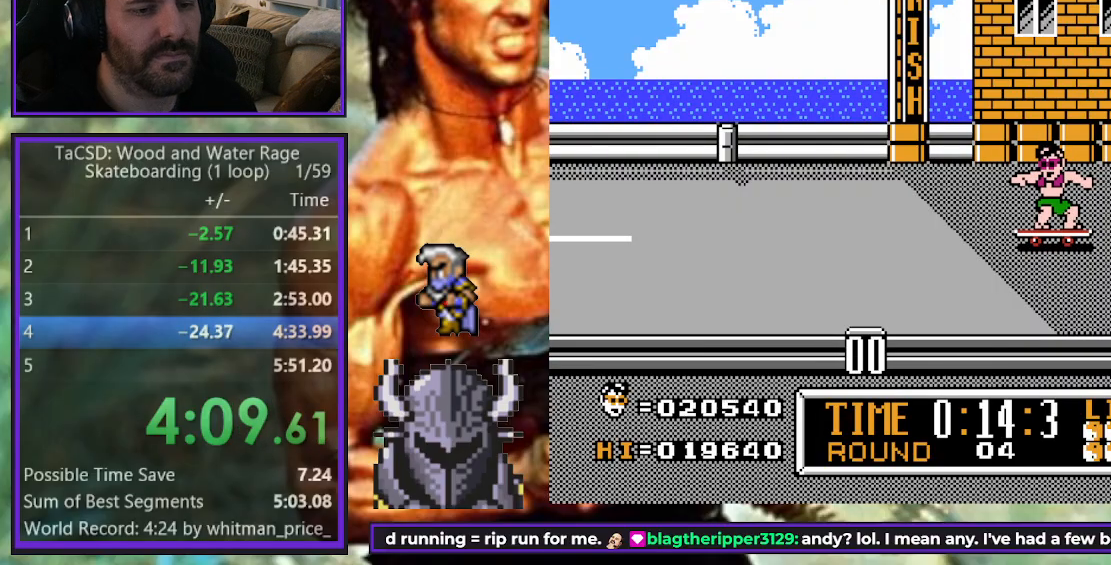
{"buttons": [], "events": []}
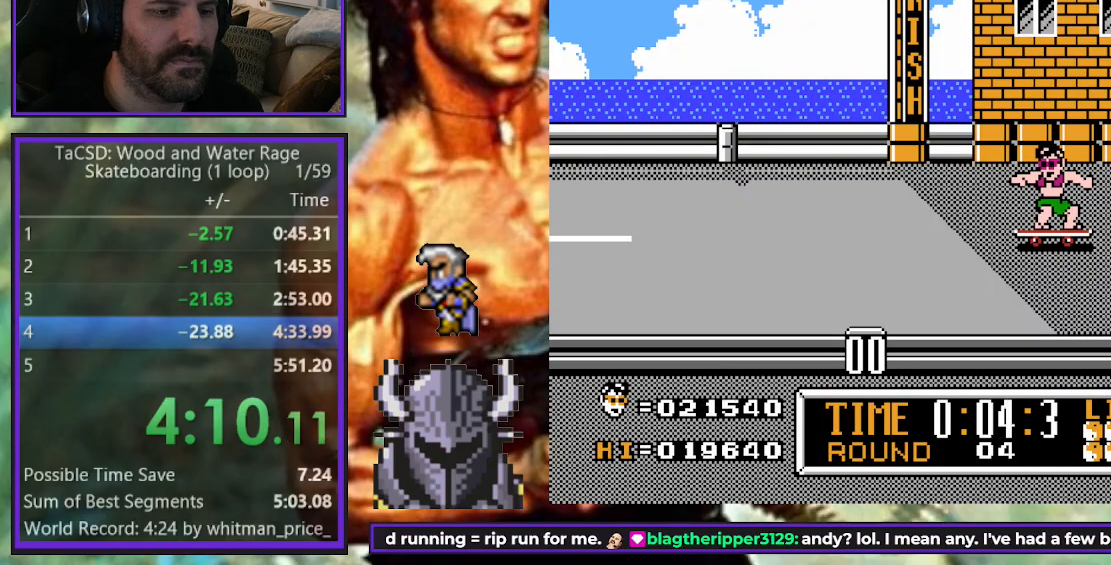
{"buttons": [], "events": []}
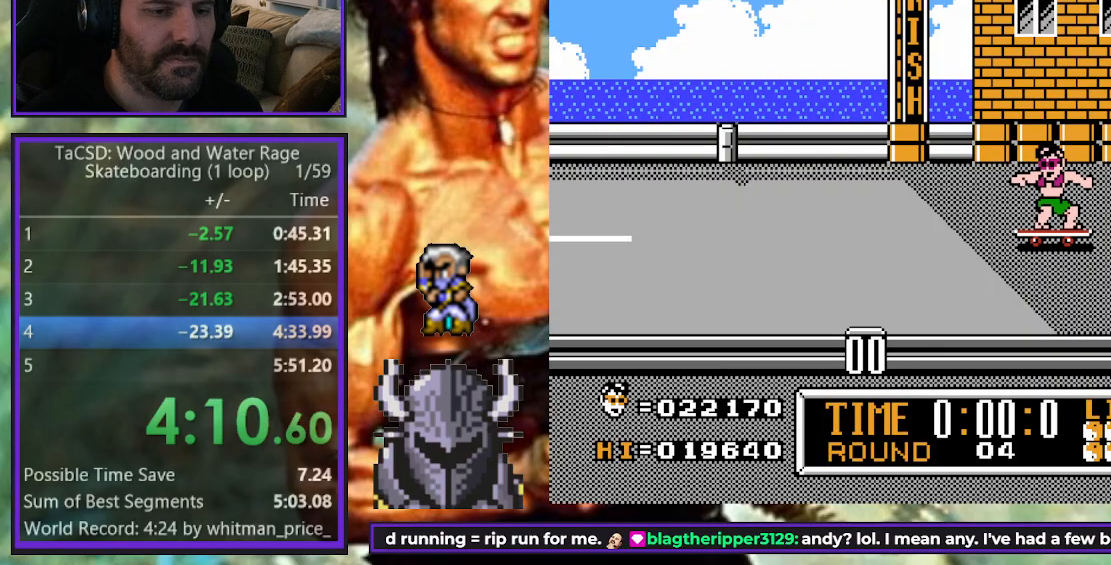
{"buttons": [], "events": []}
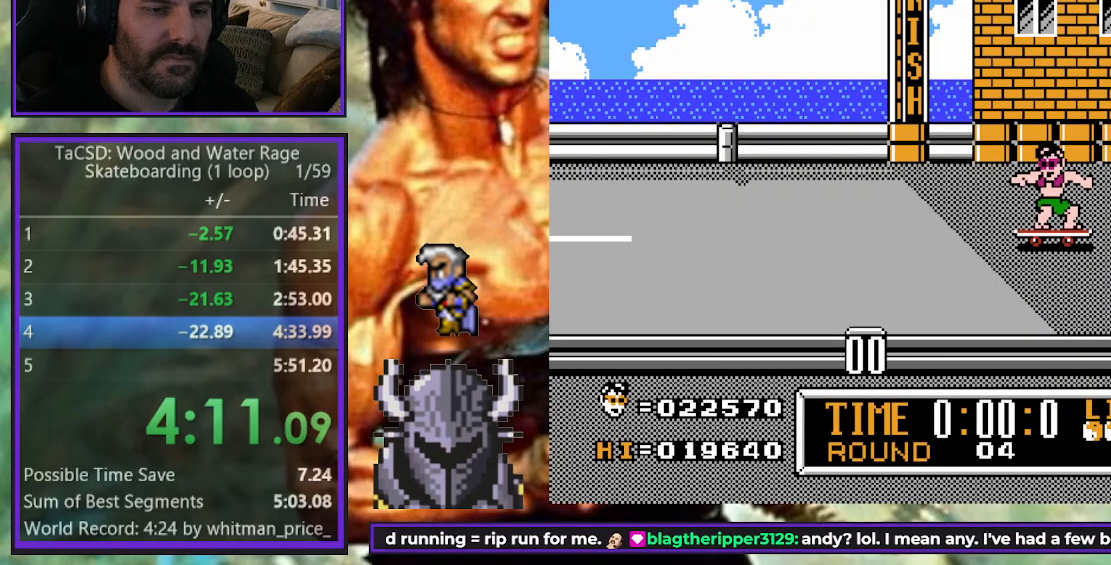
{"buttons": [], "events": [[183, "R2", "down"], [350, "R2", "up"]]}
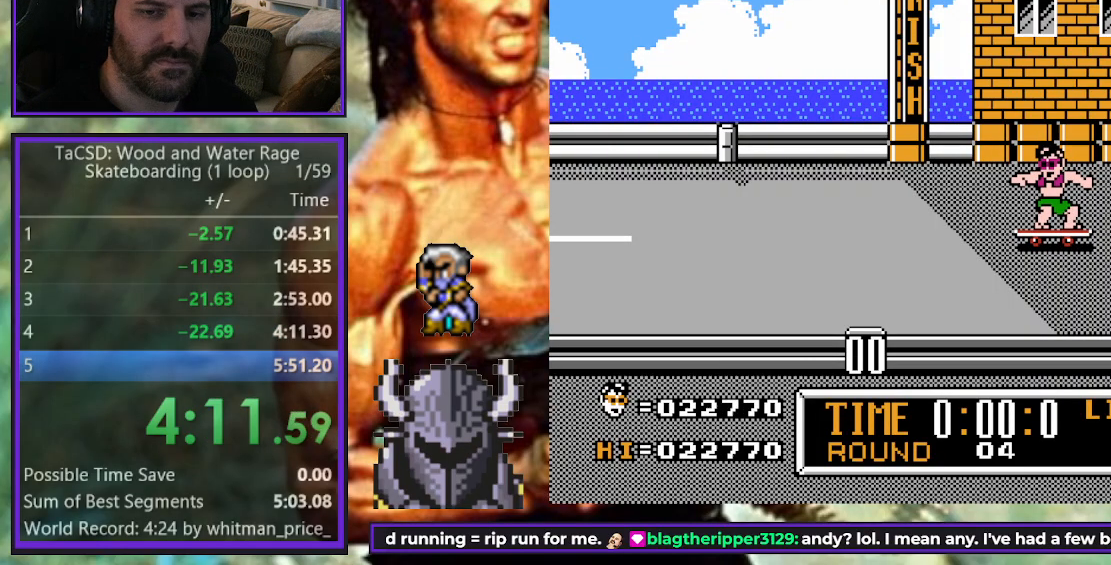
{"buttons": [], "events": []}
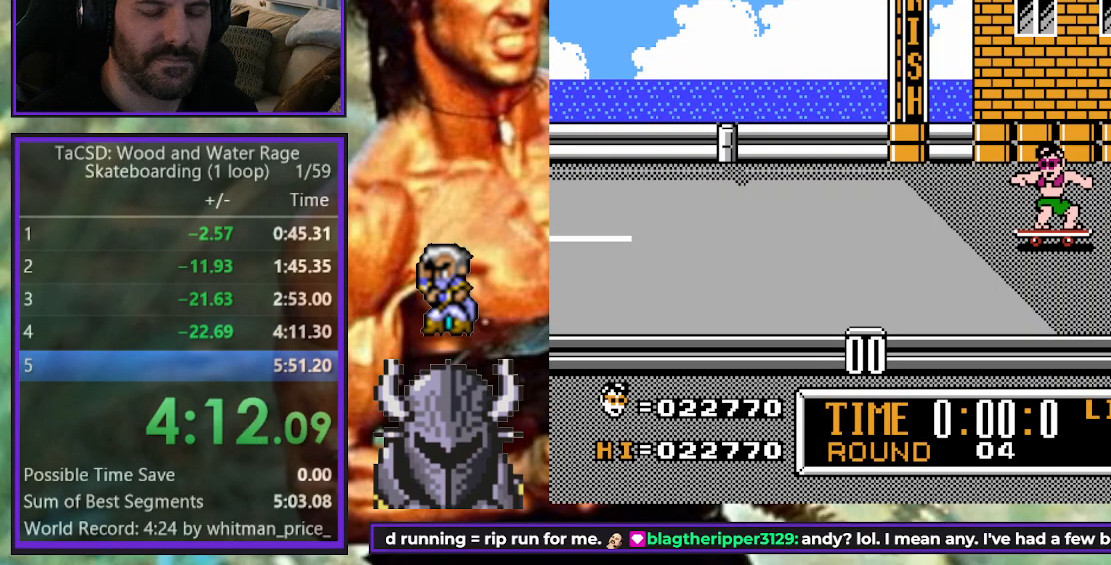
{"buttons": [], "events": []}
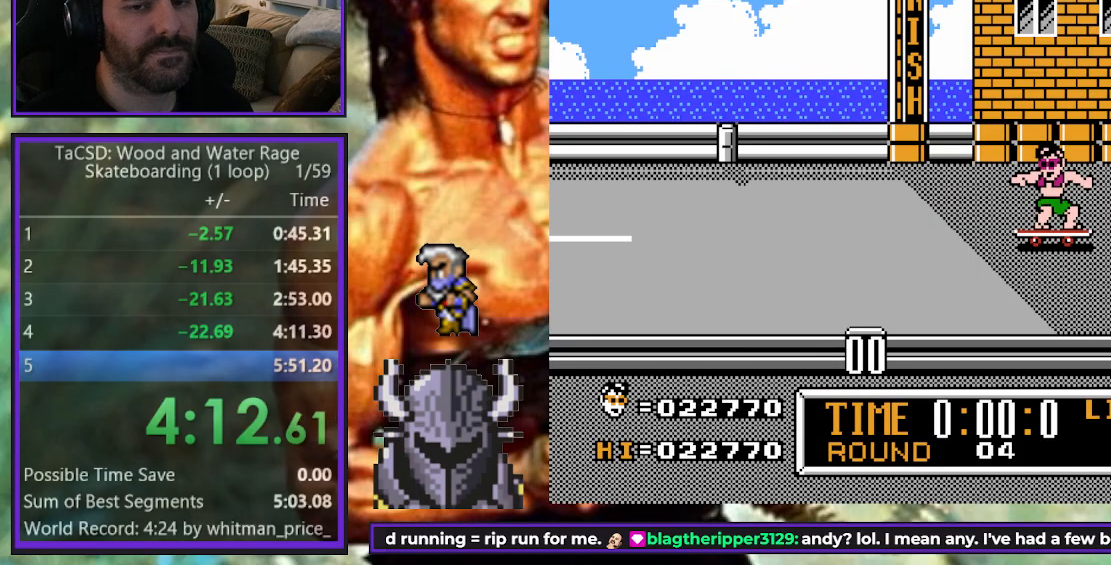
{"buttons": [], "events": []}
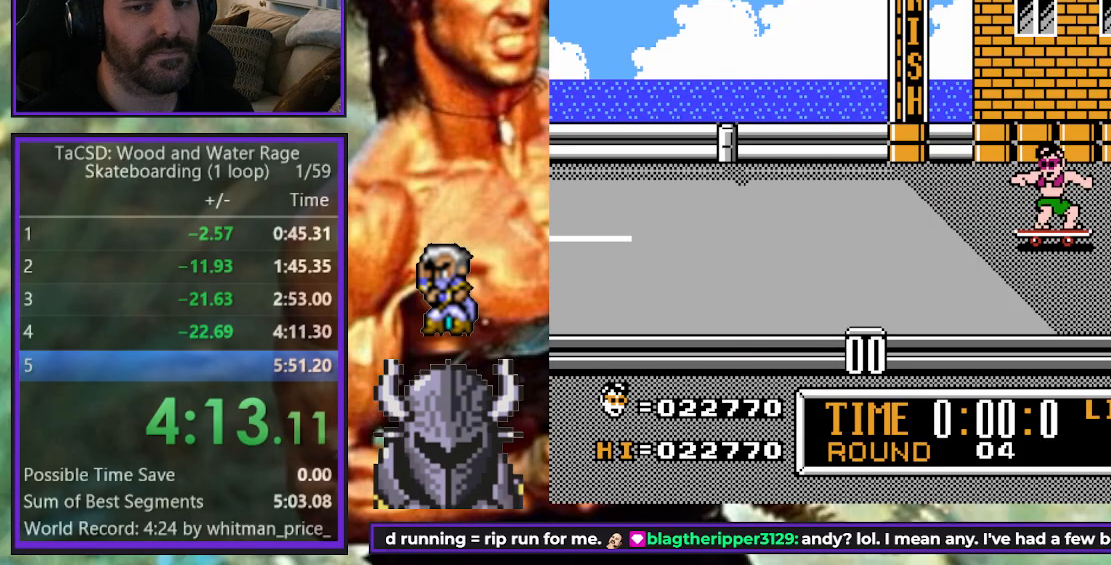
{"buttons": [], "events": []}
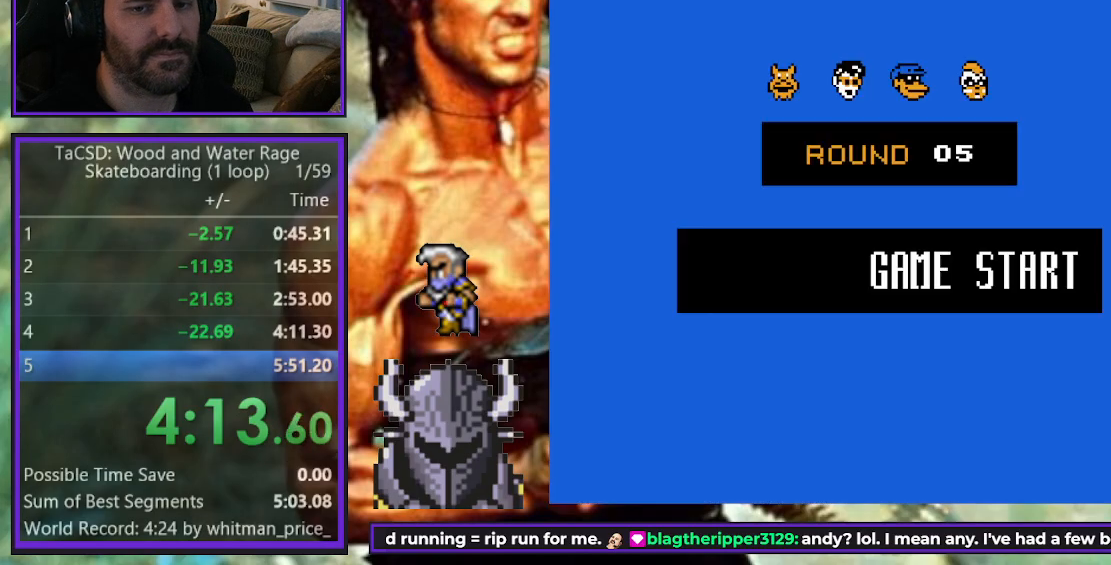
{"buttons": ["A", "DPAD_RIGHT"], "events": [[200, "DPAD_RIGHT", "down"], [317, "A", "down"], [400, "A", "up"], [483, "A", "down"]]}
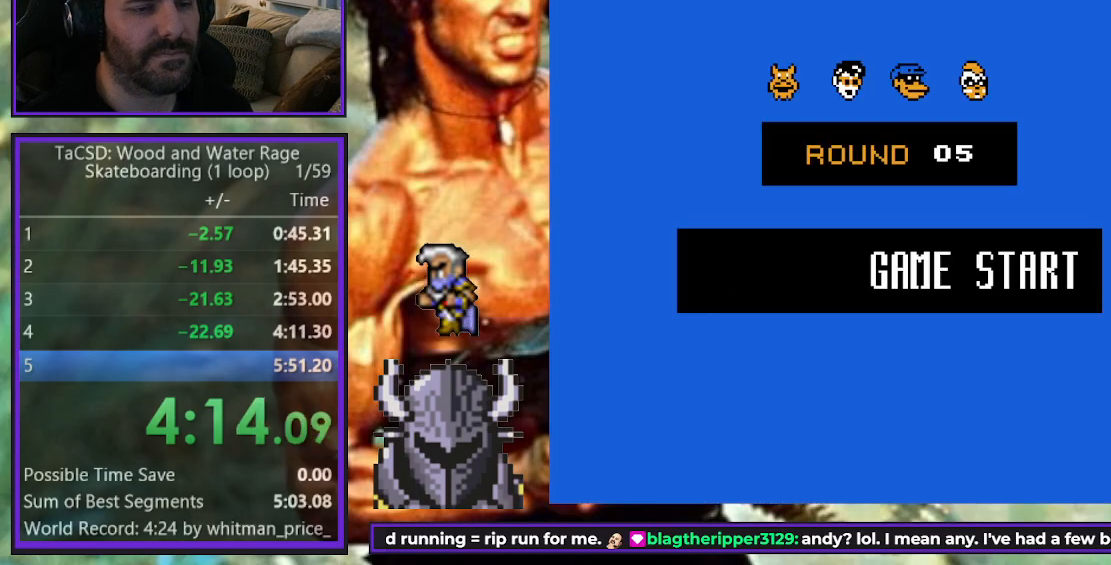
{"buttons": ["A", "DPAD_RIGHT"], "events": [[83, "A", "up"], [150, "A", "down"], [233, "A", "up"], [317, "A", "down"], [400, "A", "up"], [483, "A", "down"]]}